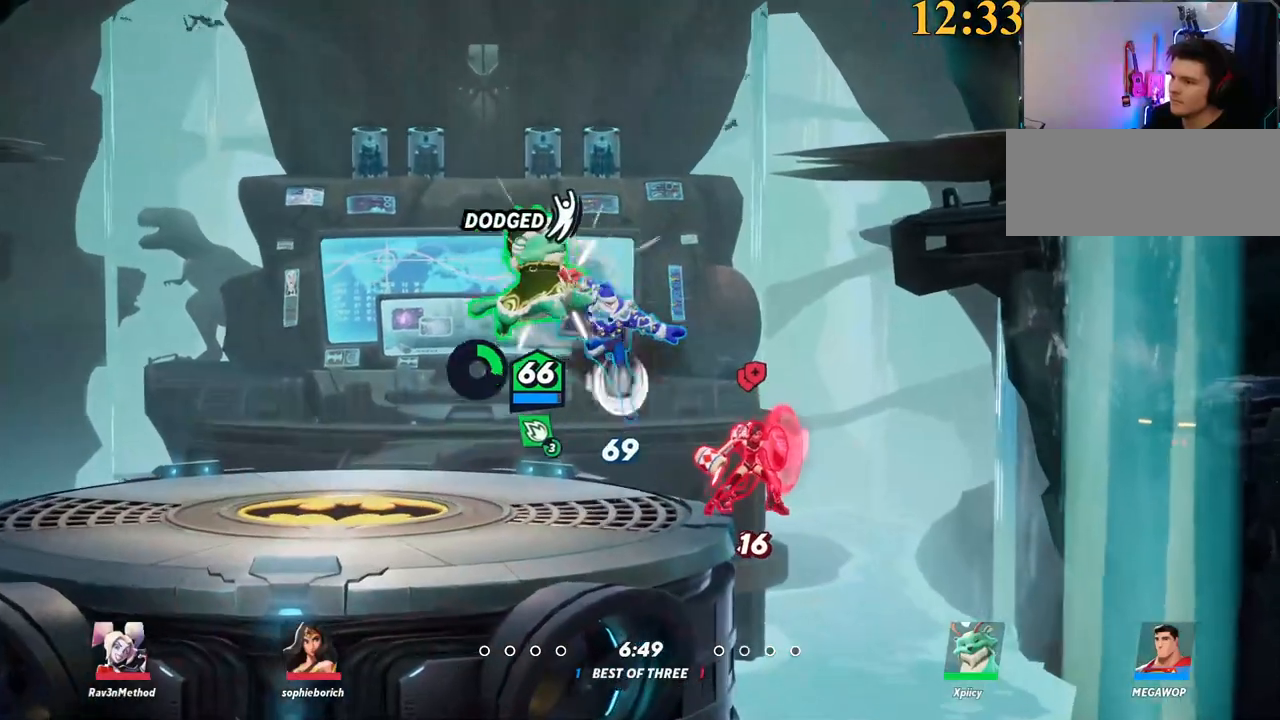
Gameplay with keyboard; each line is a JSON object with the keys held at the frame after it. "events" lists presses ("down") and releases ("up") of ".", "/", "0", "1", "2", "3", "4", "5", "6", "7", "8", "9", "a", "alt_l", "alt_r", "b", "backslash", "backspace", "c", "caps_lock", "comma", "ctrl_l", "ctrl_r", "d", "e", "equals", "f", "g", "h", "i", "j", "k", "l", "lbracket", "m", "minus", "n", "o", "p", "q", "quote", "r", "rbracket", "return", "s", "semicolon", "shift_l", "shift_r", "space", "super", "t", "tab", "tilde", "u", "v", "w", "x", "y" and "z" between this image and that frame as [ms after this image, input, new state], when the widget could be followed in between. No other keys are recorded. Mouse input is not recorded.
{"keys": ["a"], "events": [[84, "s", "down"], [367, "s", "up"], [417, "p", "up"], [467, "a", "down"], [467, "d", "up"]]}
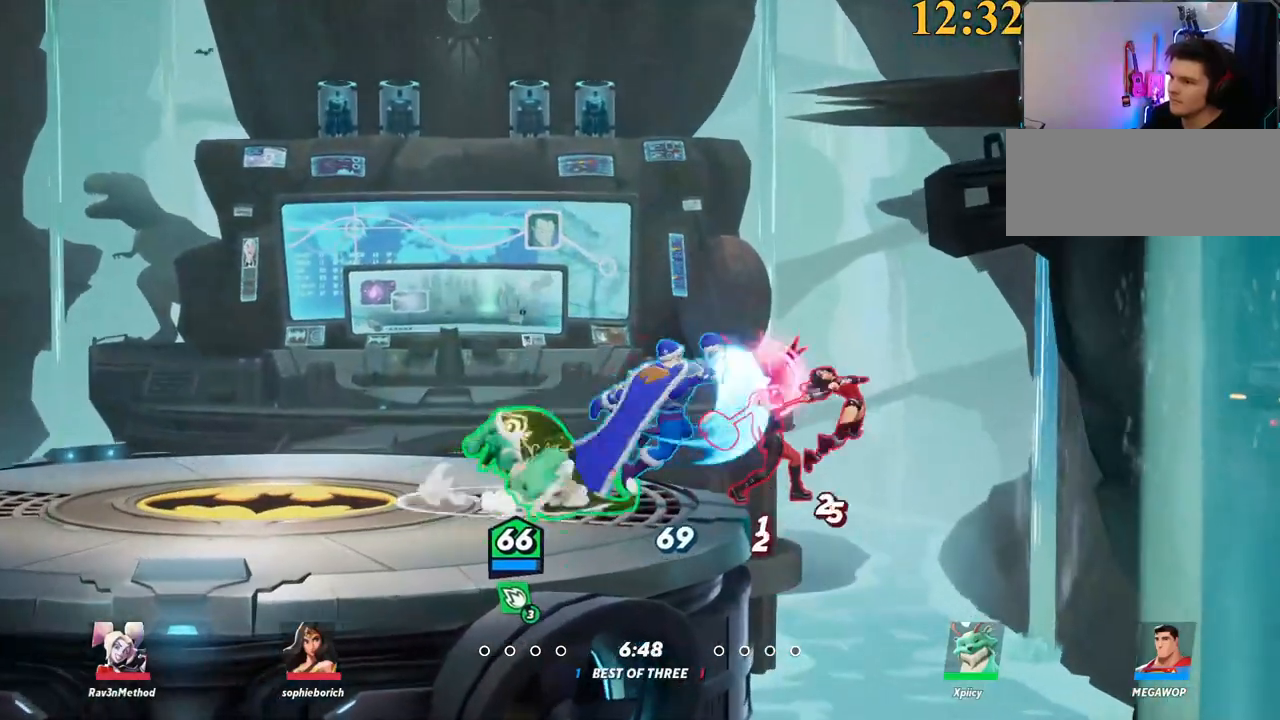
{"keys": ["d"], "events": [[150, "a", "up"], [150, "backslash", "down"], [150, "d", "down"], [334, "backslash", "up"], [334, "space", "down"], [417, "space", "up"]]}
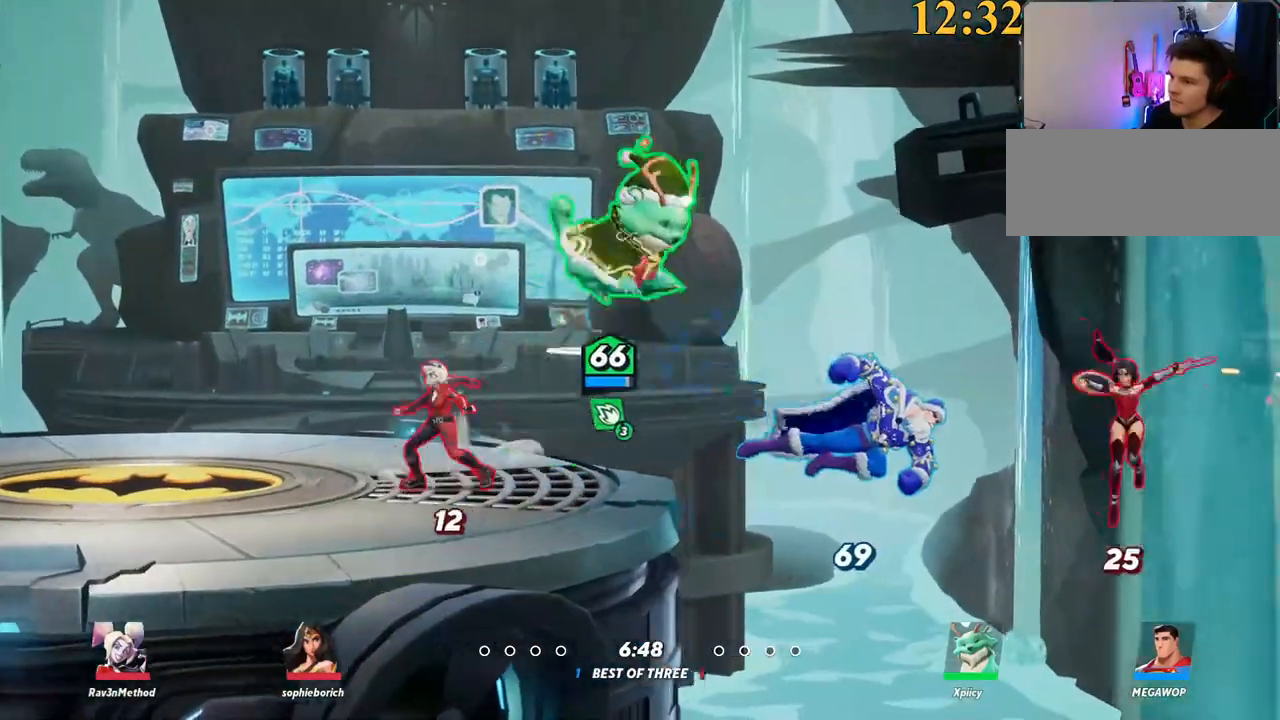
{"keys": ["s"], "events": [[17, "space", "down"], [100, "space", "up"], [200, "p", "down"], [334, "s", "down"], [434, "p", "up"], [467, "d", "up"]]}
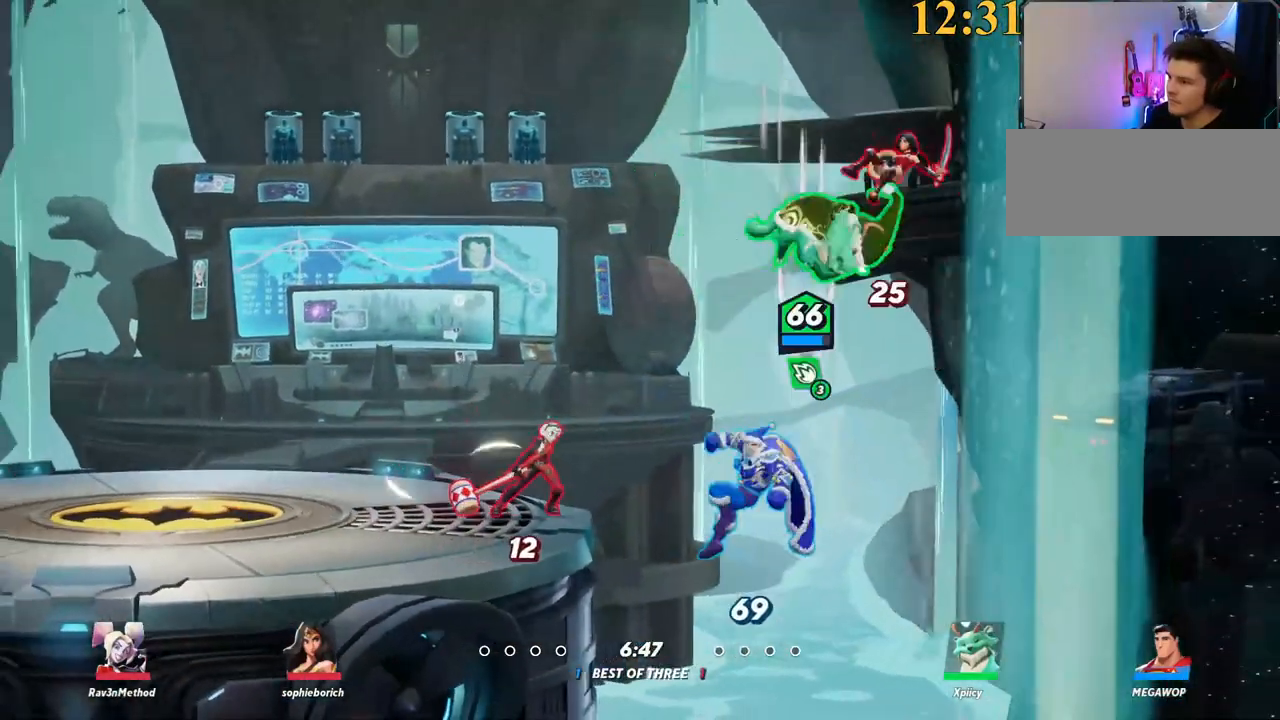
{"keys": ["a"], "events": [[117, "a", "down"], [117, "s", "up"]]}
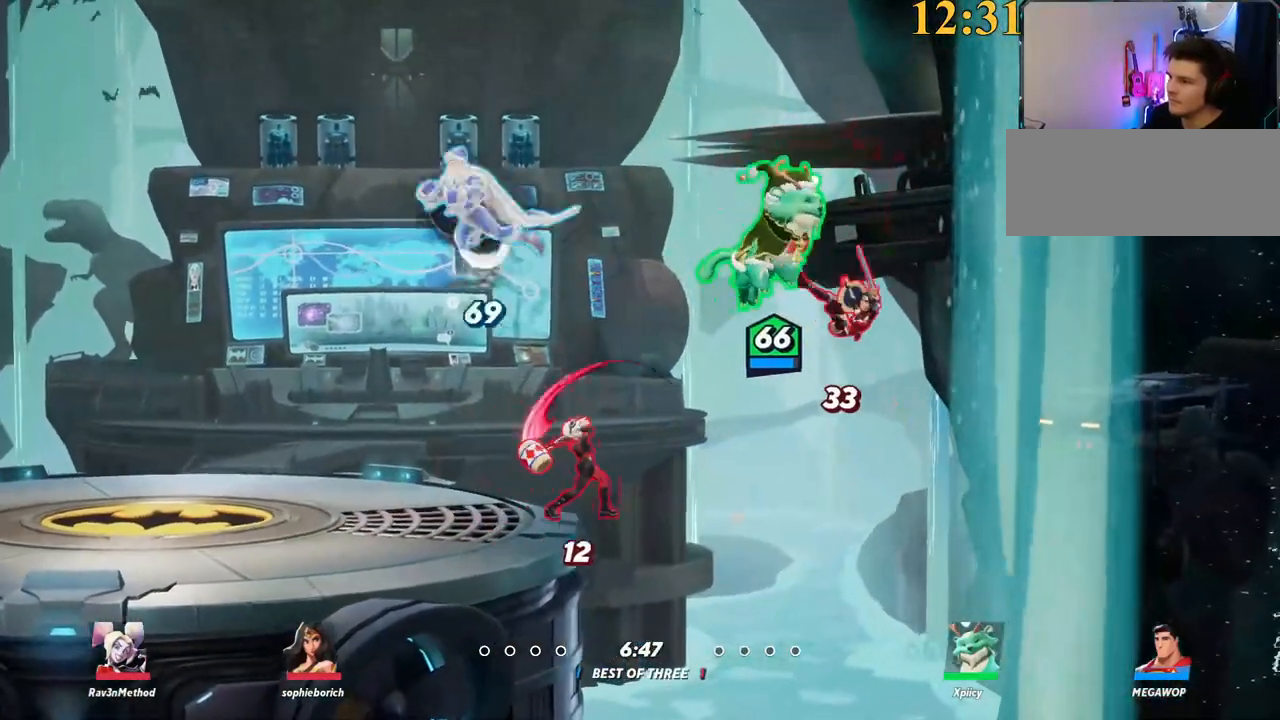
{"keys": ["d", "p", "s"], "events": [[67, "backslash", "down"], [117, "space", "down"], [217, "backslash", "up"], [267, "space", "up"], [300, "a", "up"], [300, "d", "down"], [350, "p", "down"], [350, "s", "down"]]}
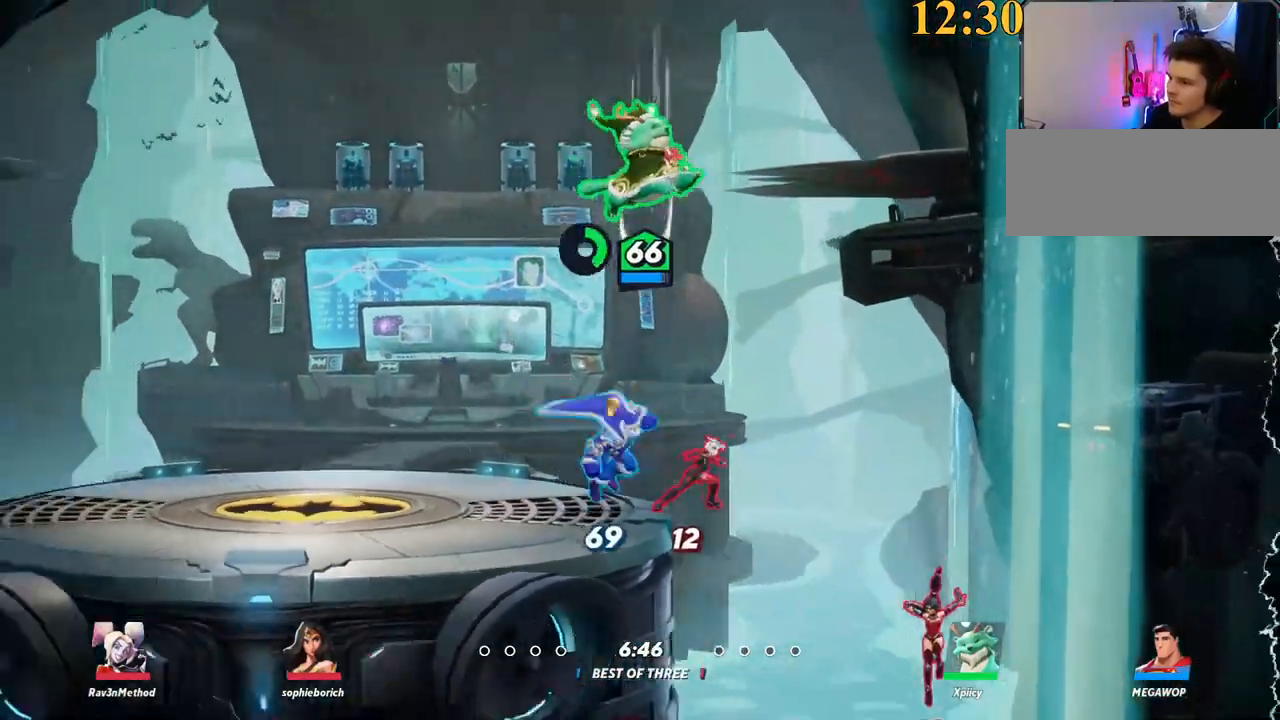
{"keys": ["a", "s"], "events": [[234, "p", "up"], [267, "a", "down"], [267, "d", "up"]]}
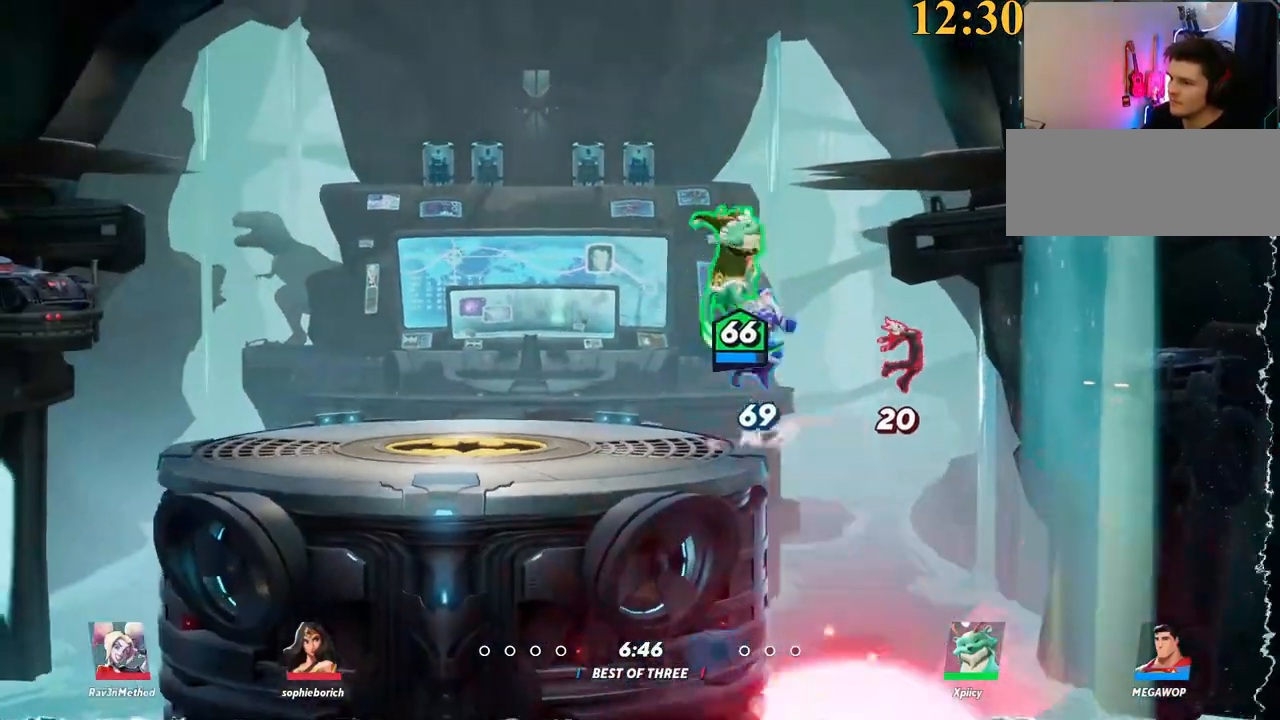
{"keys": ["d"], "events": [[50, "s", "up"], [234, "a", "up"], [234, "d", "down"], [384, "x", "down"], [467, "x", "up"]]}
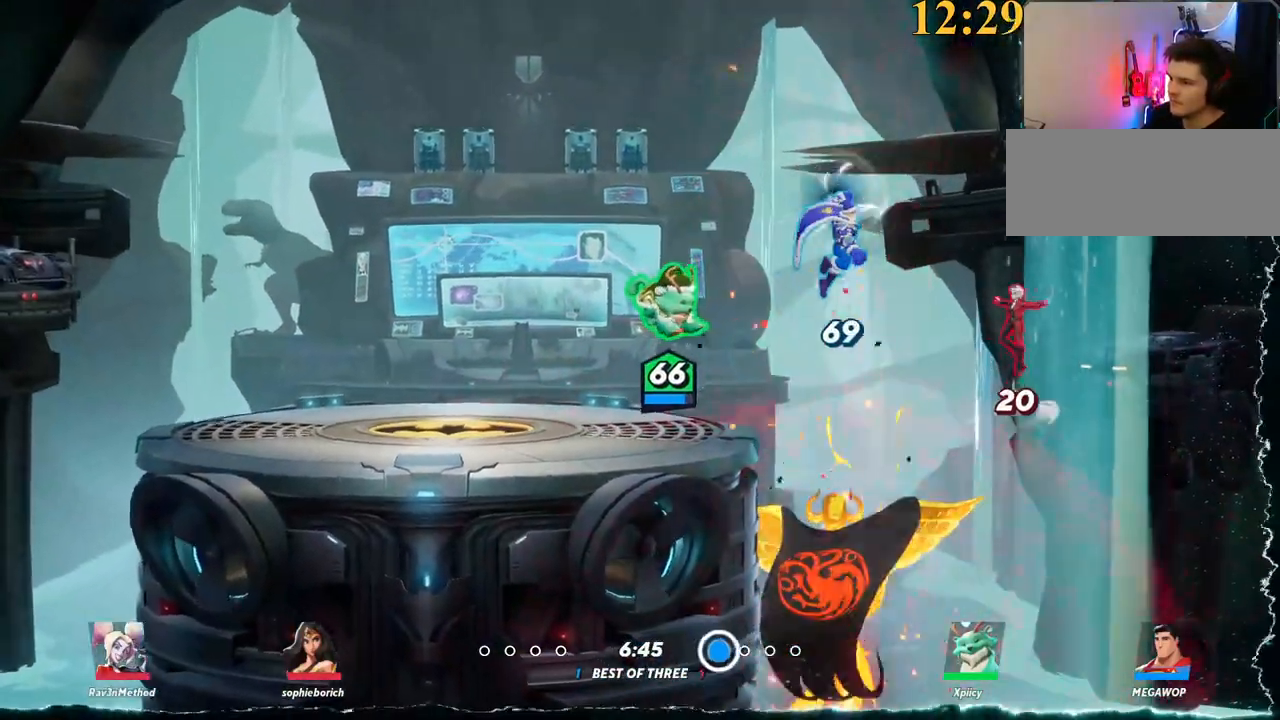
{"keys": ["d"], "events": [[17, "s", "down"], [200, "a", "down"], [300, "d", "up"], [350, "s", "up"], [484, "a", "up"], [484, "d", "down"]]}
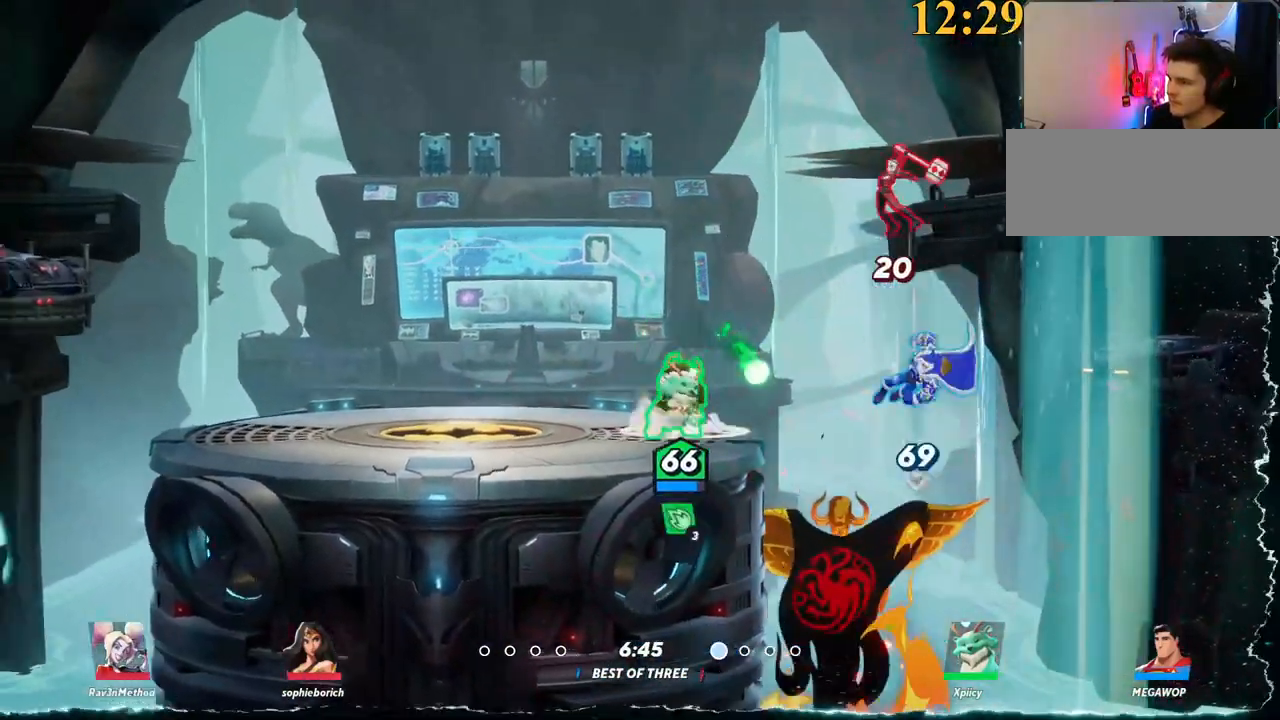
{"keys": ["a", "w"], "events": [[117, "semicolon", "down"], [167, "w", "down"], [217, "semicolon", "up"], [300, "d", "up"], [400, "a", "down"]]}
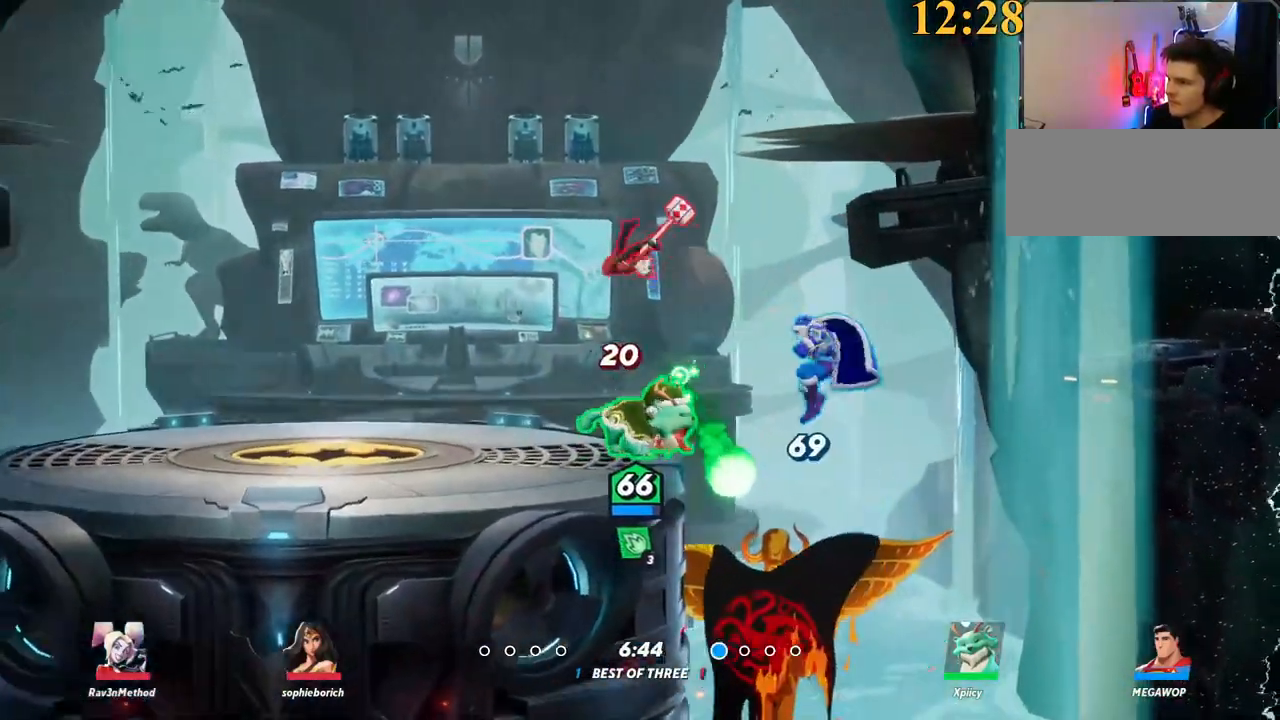
{"keys": ["a", "space"], "events": [[184, "backslash", "down"], [217, "w", "up"], [317, "space", "down"], [400, "backslash", "up"], [400, "space", "up"], [450, "space", "down"]]}
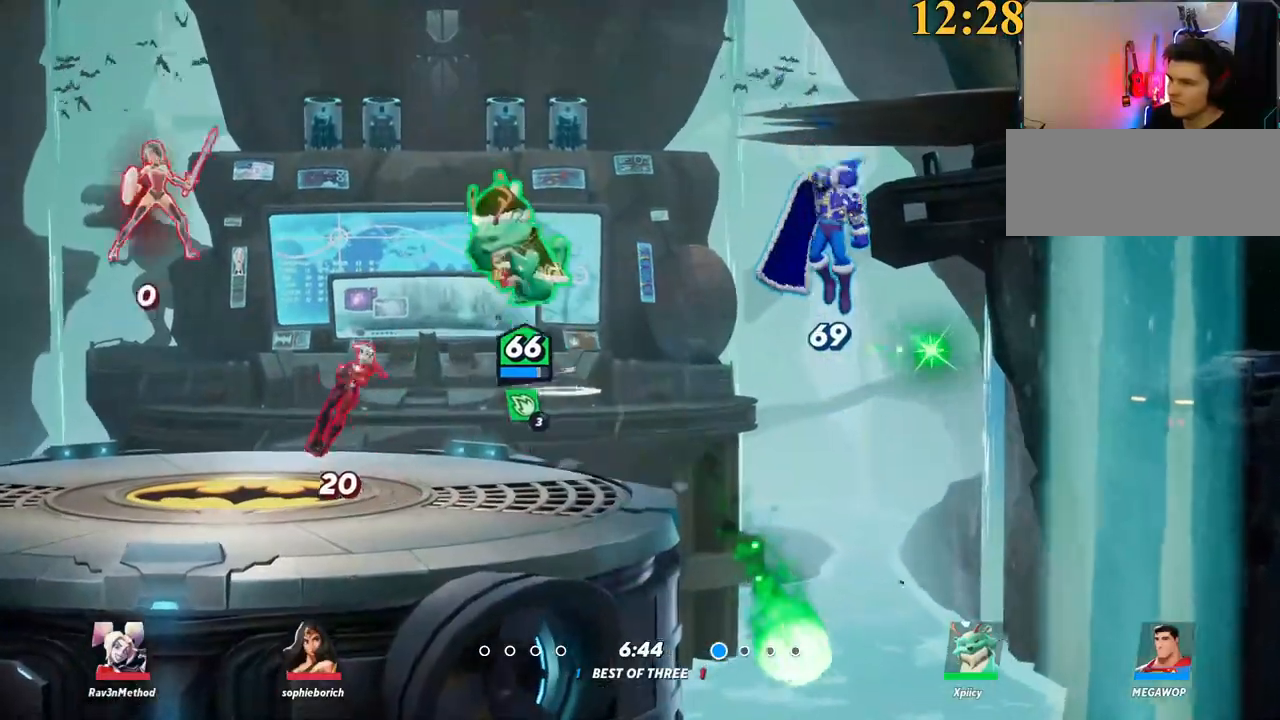
{"keys": ["a", "s"], "events": [[34, "space", "up"], [84, "p", "down"], [234, "s", "down"], [367, "p", "up"], [417, "a", "up"], [467, "a", "down"]]}
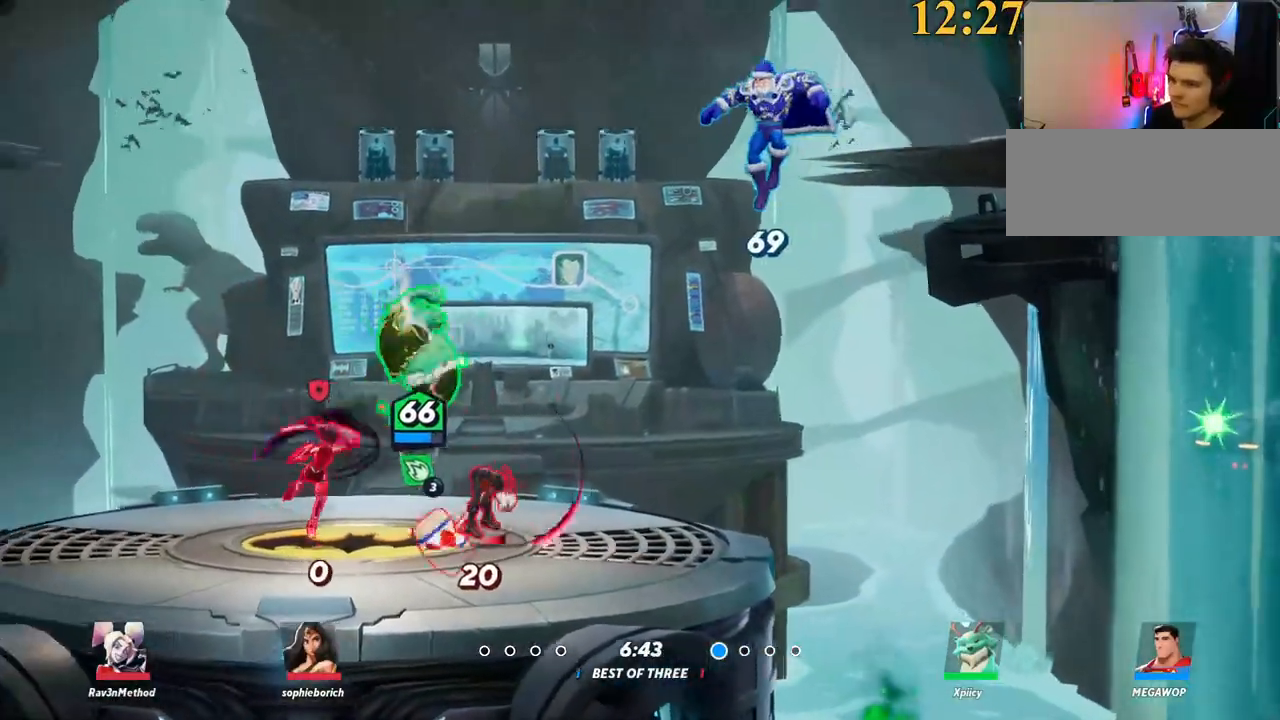
{"keys": ["a"], "events": [[334, "s", "up"]]}
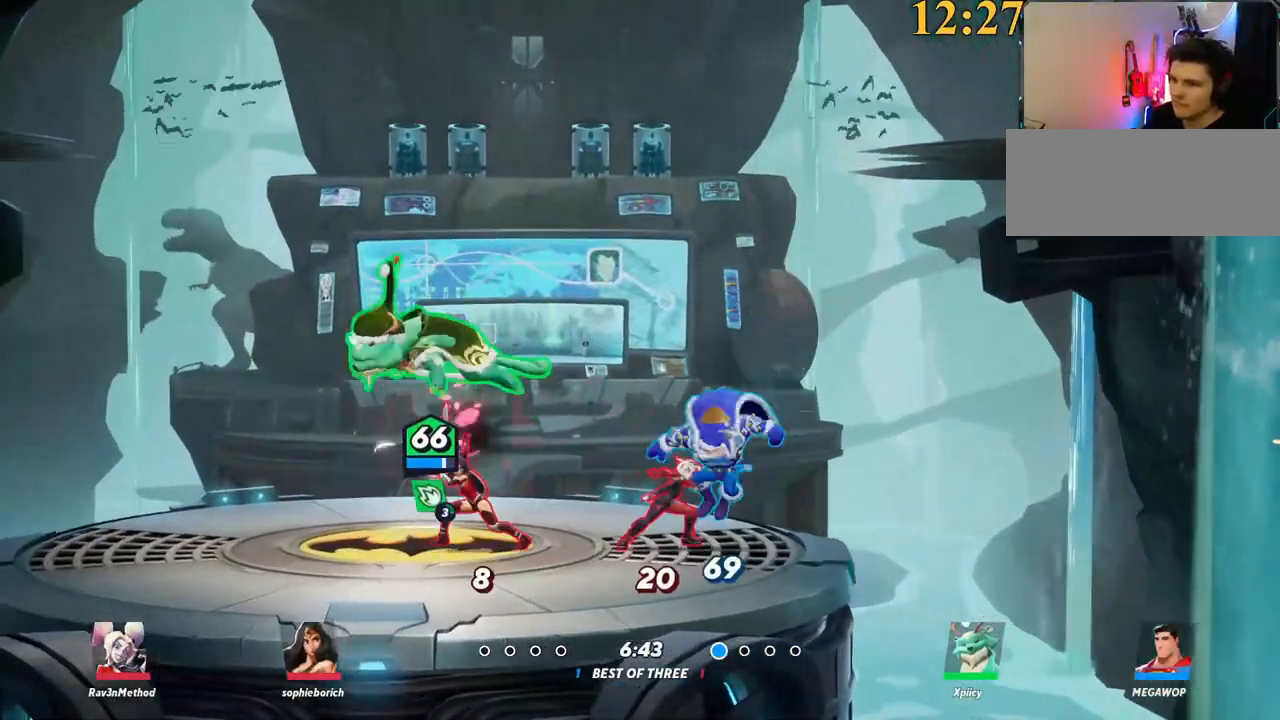
{"keys": ["d", "s"], "events": [[17, "backslash", "down"], [167, "a", "up"], [167, "backslash", "up"], [167, "d", "down"], [250, "lbracket", "down"], [350, "s", "down"], [450, "lbracket", "up"]]}
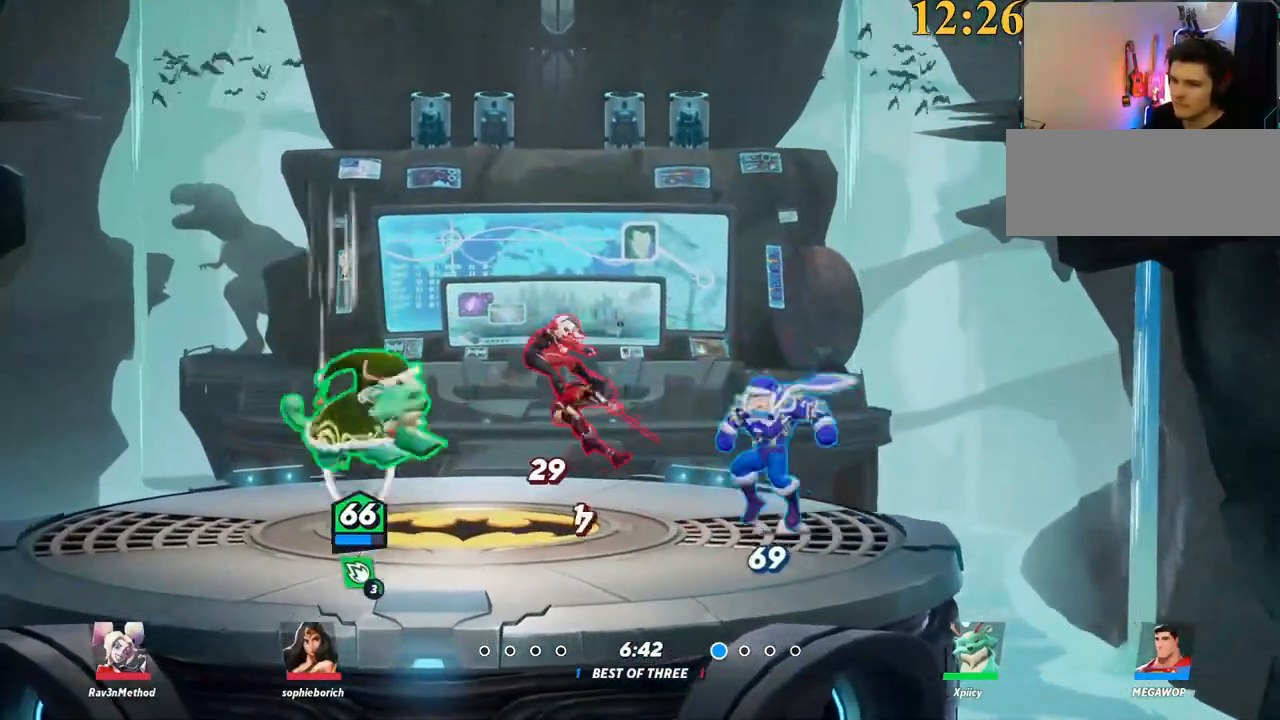
{"keys": ["a", "d"], "events": [[34, "a", "down"], [84, "d", "up"], [84, "s", "up"], [267, "backslash", "down"], [500, "backslash", "up"], [500, "d", "down"]]}
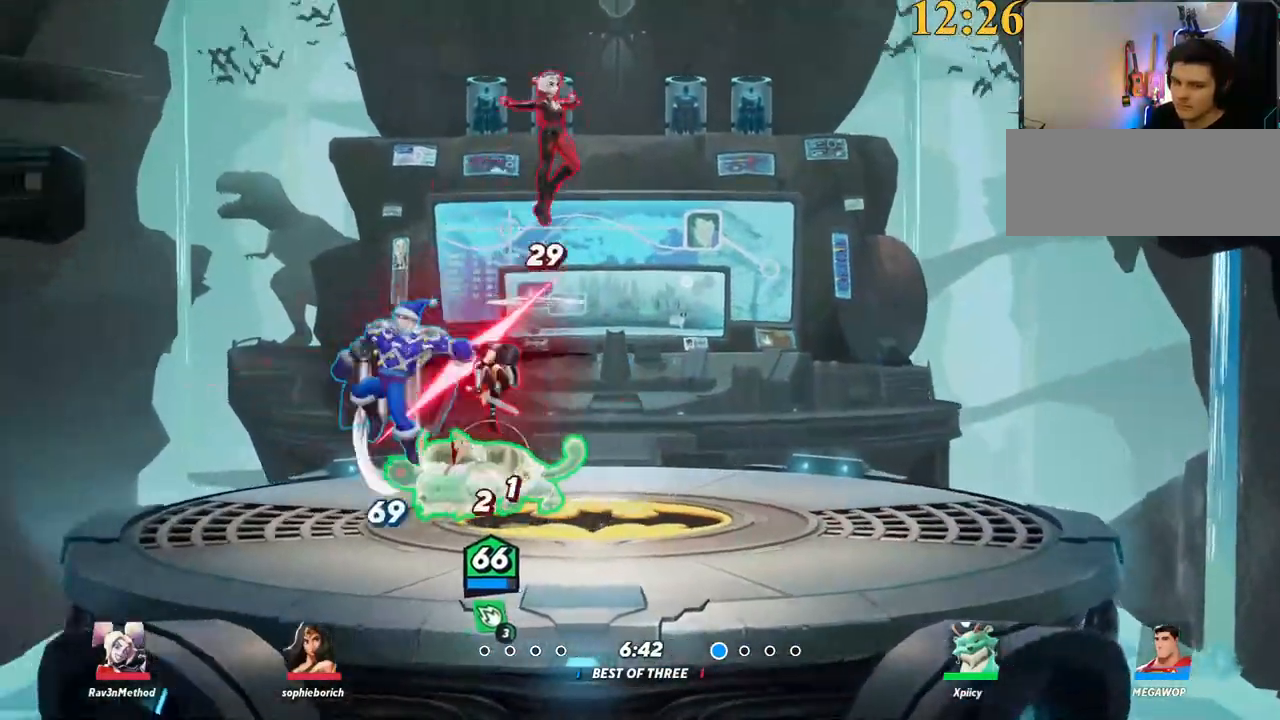
{"keys": ["d"], "events": [[50, "a", "up"], [100, "semicolon", "down"], [184, "semicolon", "up"]]}
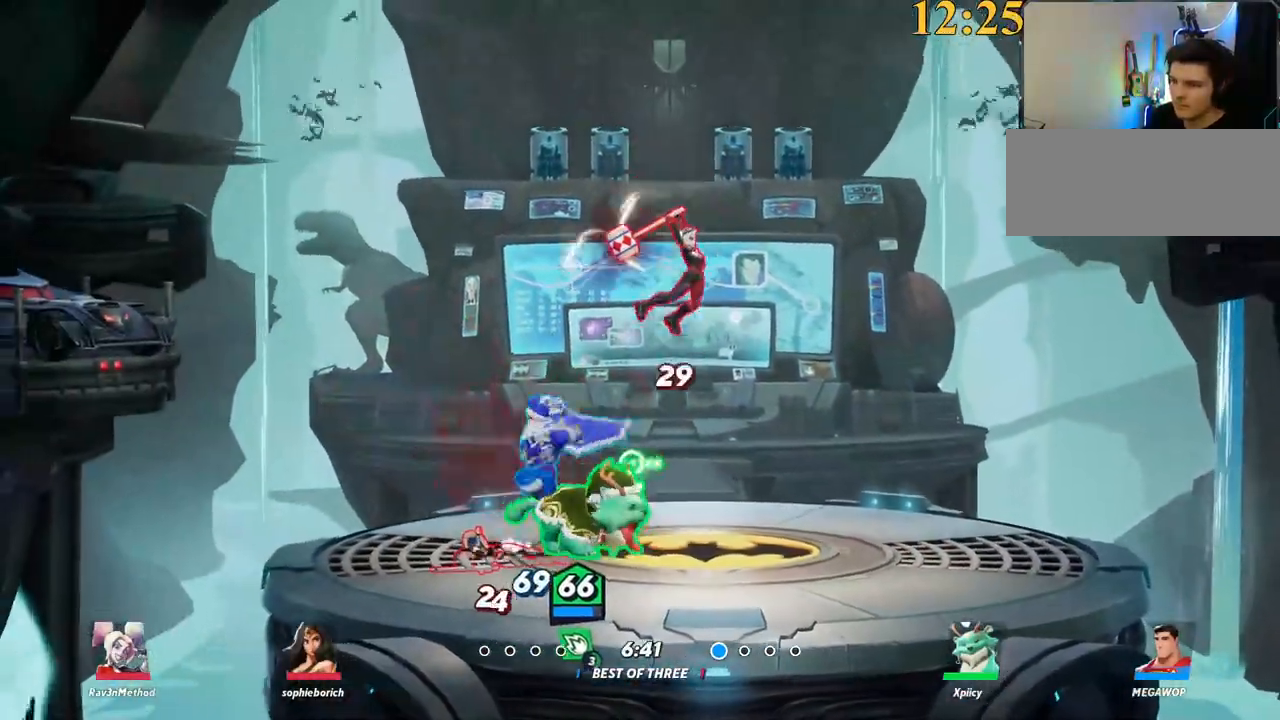
{"keys": ["a"], "events": [[100, "backslash", "down"], [250, "space", "down"], [384, "backslash", "up"], [384, "space", "up"], [434, "d", "up"], [467, "a", "down"]]}
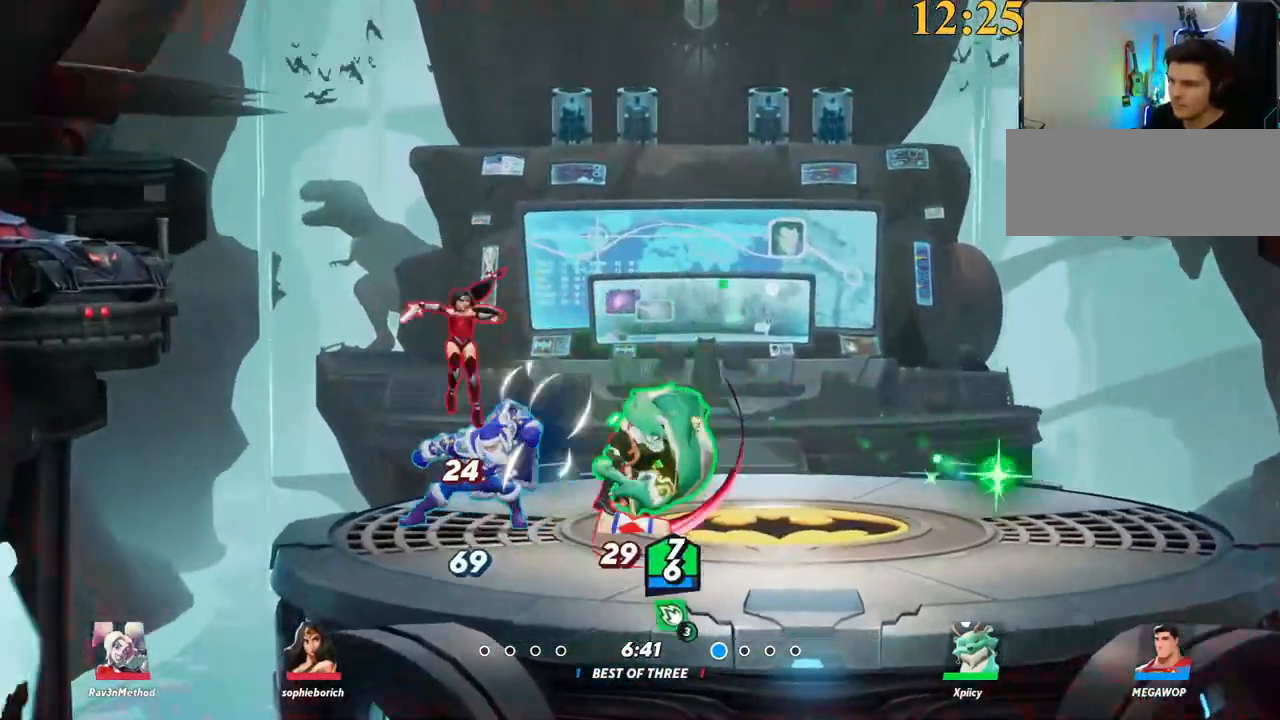
{"keys": ["a", "space"], "events": [[67, "a", "up"], [167, "a", "down"], [434, "space", "down"]]}
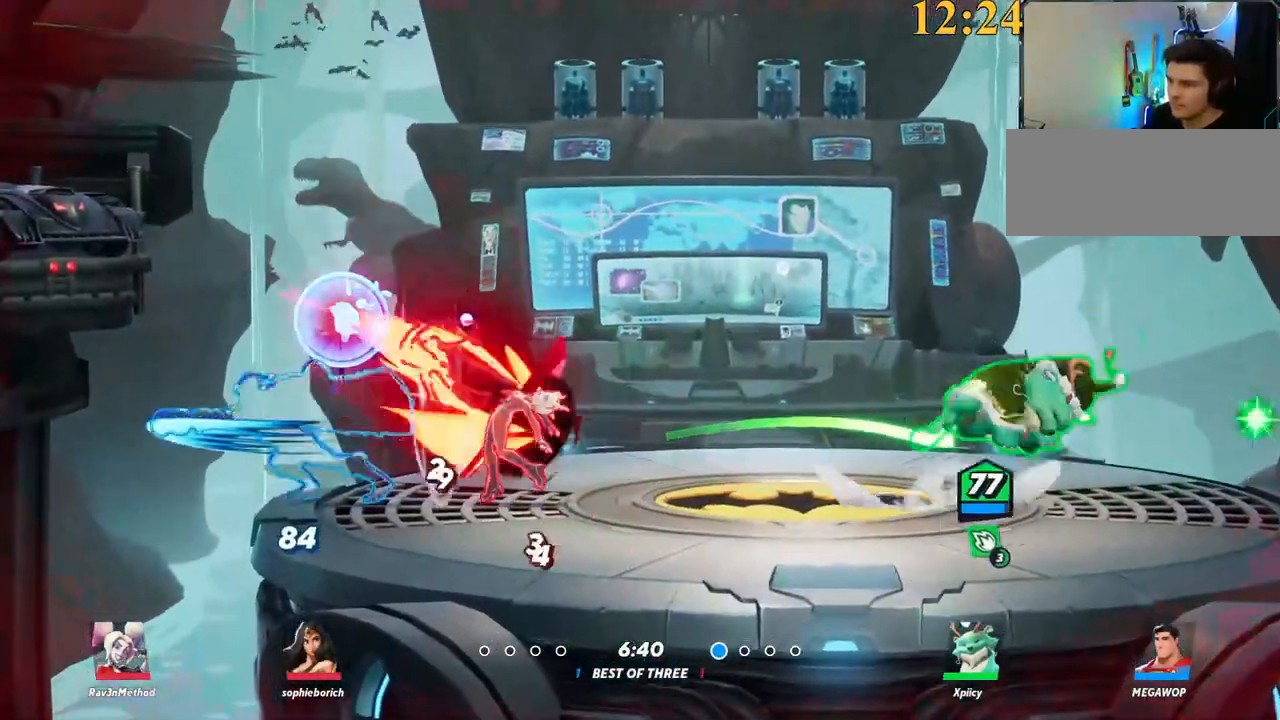
{"keys": ["a"], "events": [[67, "space", "up"], [117, "space", "down"], [117, "w", "down"], [250, "space", "up"], [300, "space", "down"], [300, "w", "up"], [350, "space", "up"], [350, "x", "down"], [484, "x", "up"]]}
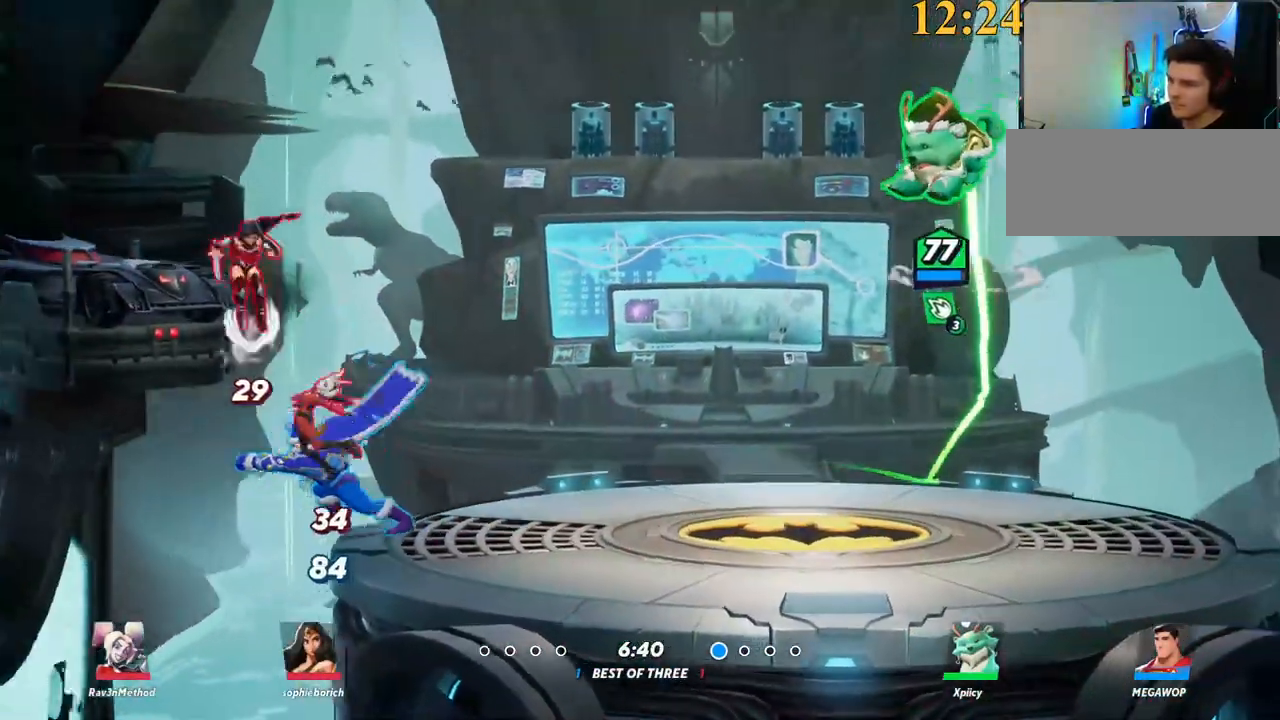
{"keys": ["d", "s"], "events": [[84, "s", "down"], [134, "d", "down"], [217, "a", "up"]]}
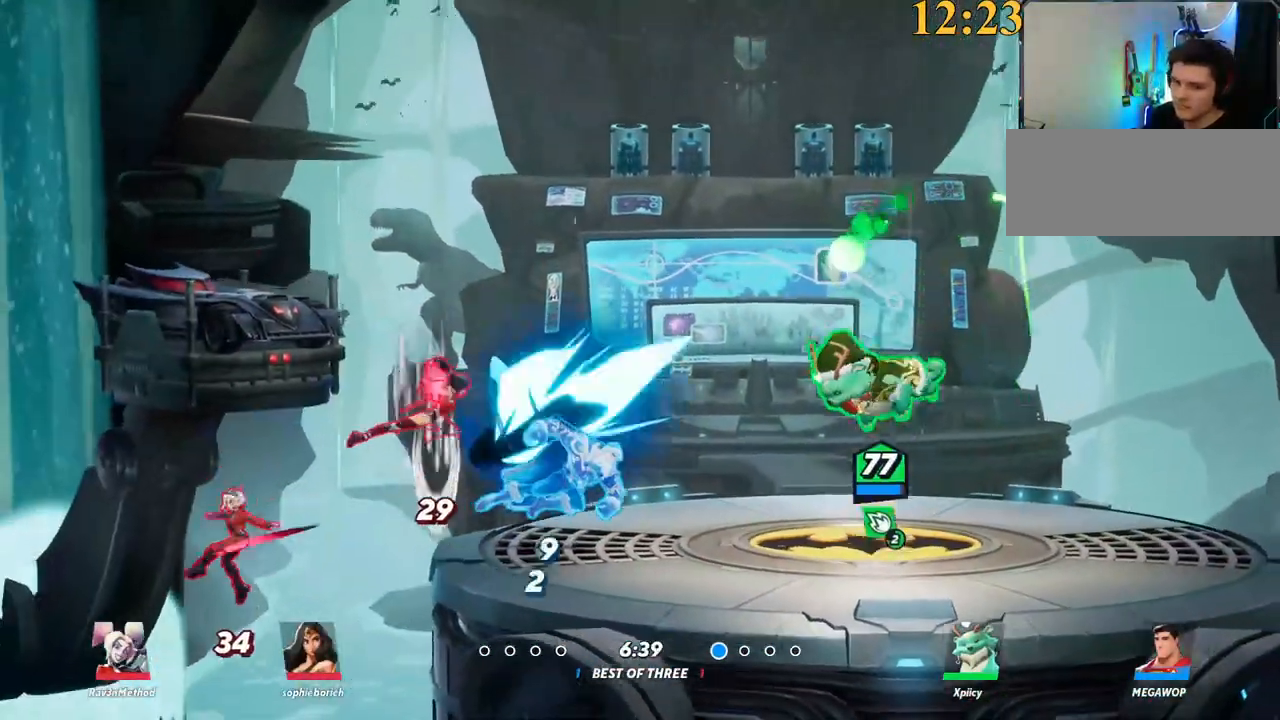
{"keys": ["a", "w"], "events": [[134, "a", "down"], [134, "d", "up"], [134, "s", "up"], [184, "semicolon", "down"], [234, "semicolon", "up"], [317, "w", "down"]]}
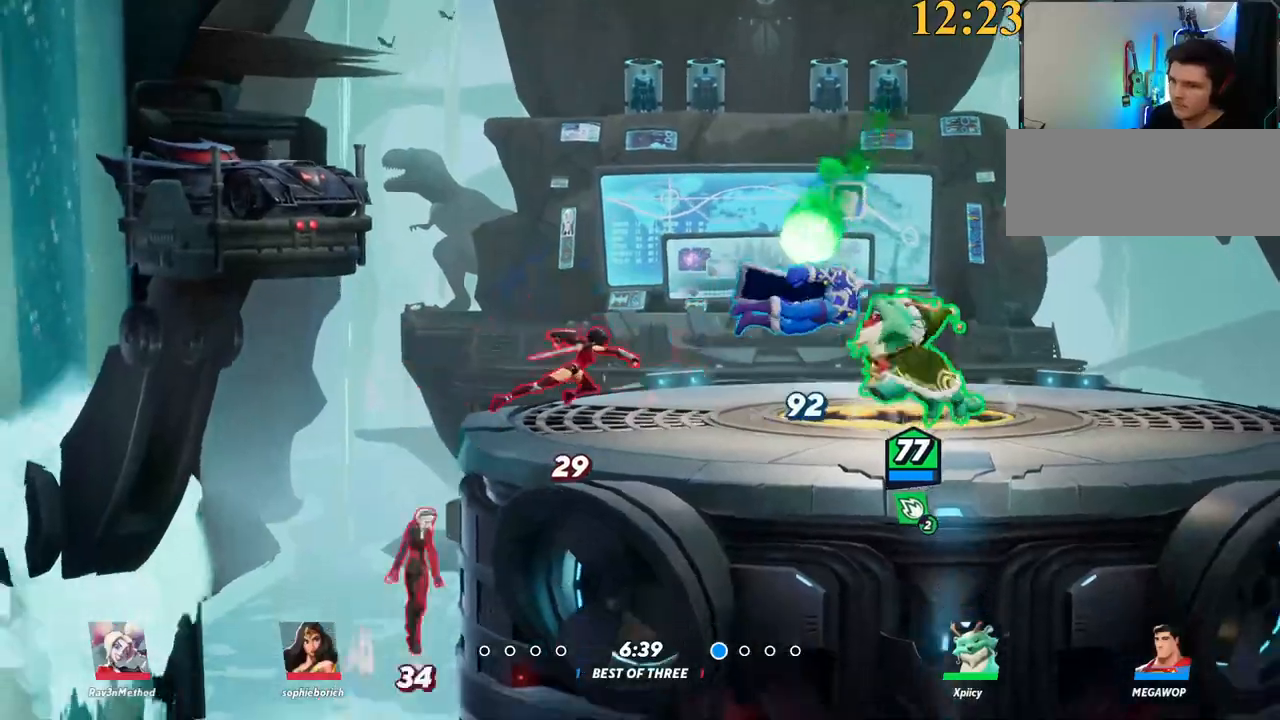
{"keys": ["a", "backslash", "space"], "events": [[284, "backslash", "down"], [284, "w", "up"], [434, "space", "down"]]}
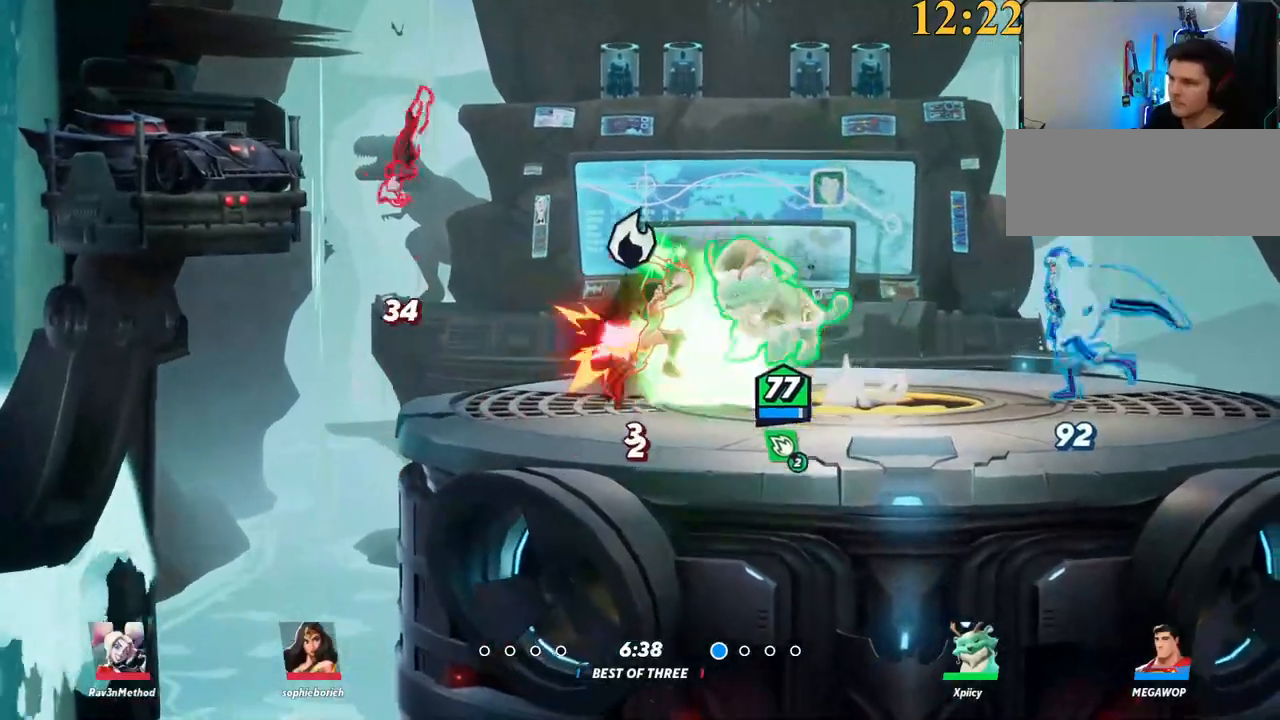
{"keys": ["a", "s"], "events": [[17, "backslash", "up"], [17, "space", "up"], [167, "lbracket", "down"], [250, "s", "down"], [300, "lbracket", "up"], [350, "a", "up"], [400, "d", "down"], [484, "a", "down"], [484, "d", "up"]]}
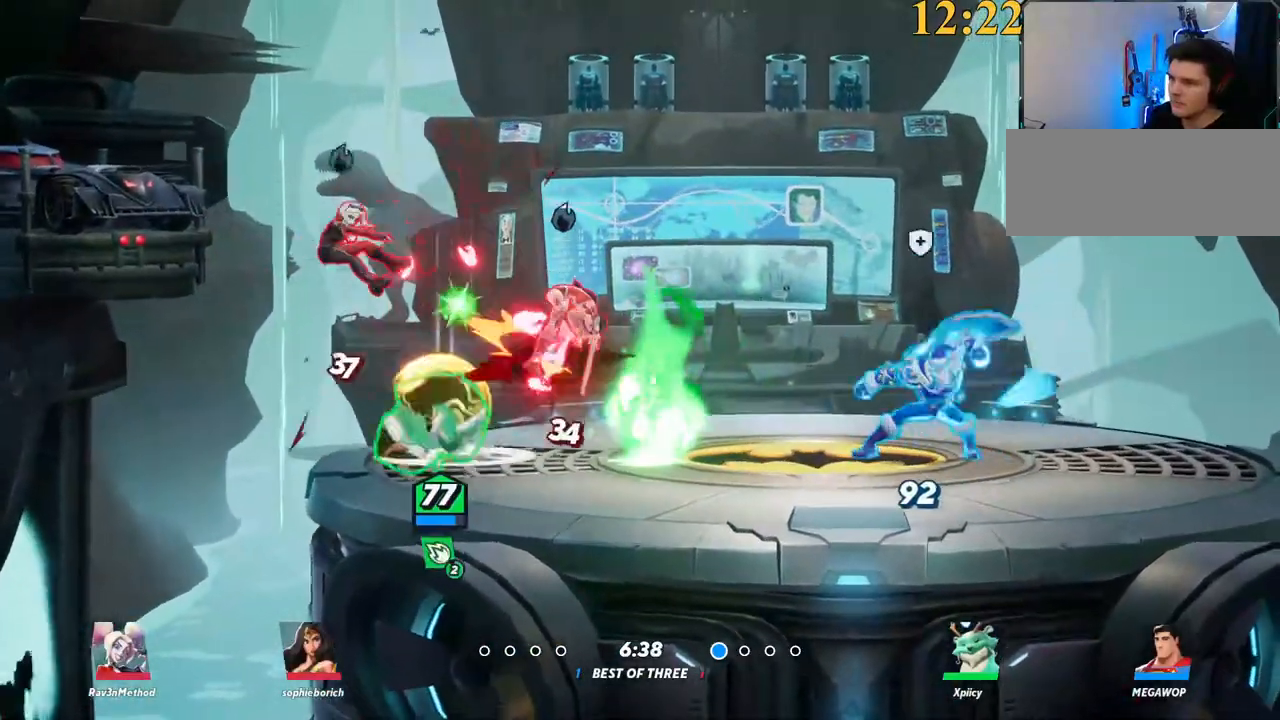
{"keys": ["d", "w"], "events": [[34, "s", "up"], [267, "backslash", "down"], [350, "backslash", "up"], [350, "w", "down"], [400, "a", "up"], [400, "backspace", "down"], [500, "backspace", "up"], [500, "d", "down"]]}
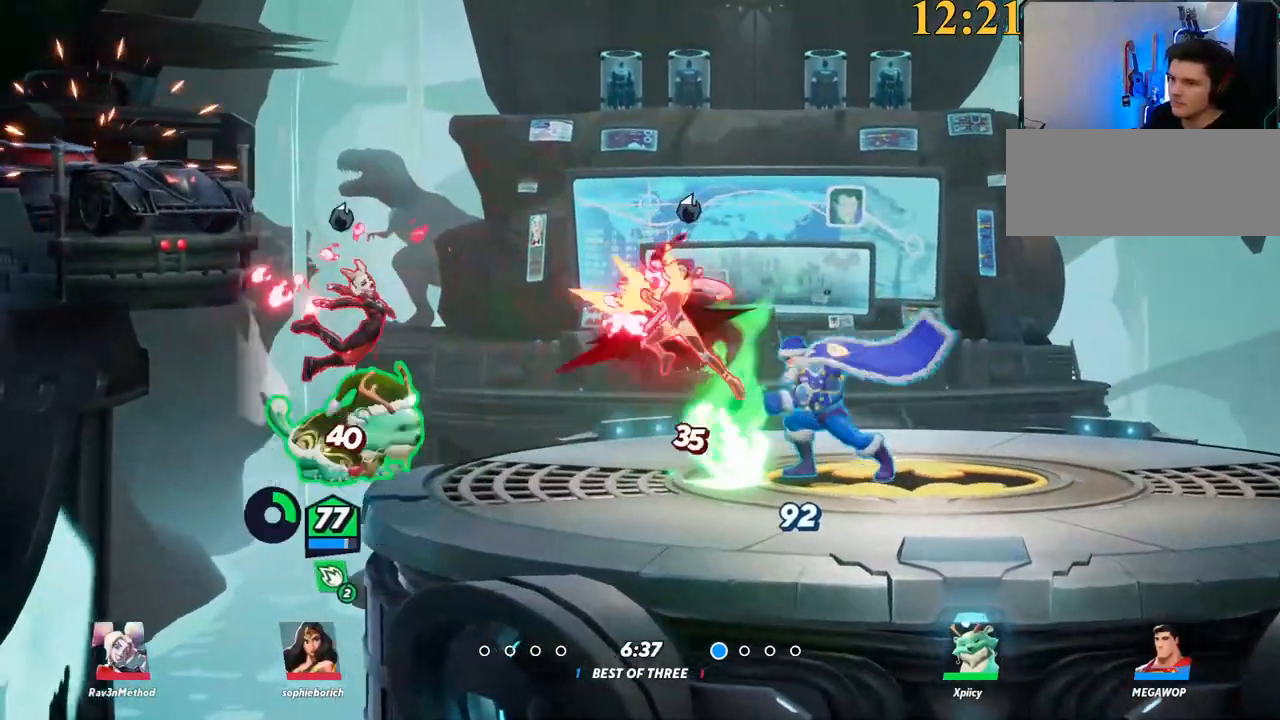
{"keys": ["backslash", "d", "space"], "events": [[367, "backslash", "down"], [450, "space", "down"], [500, "w", "up"]]}
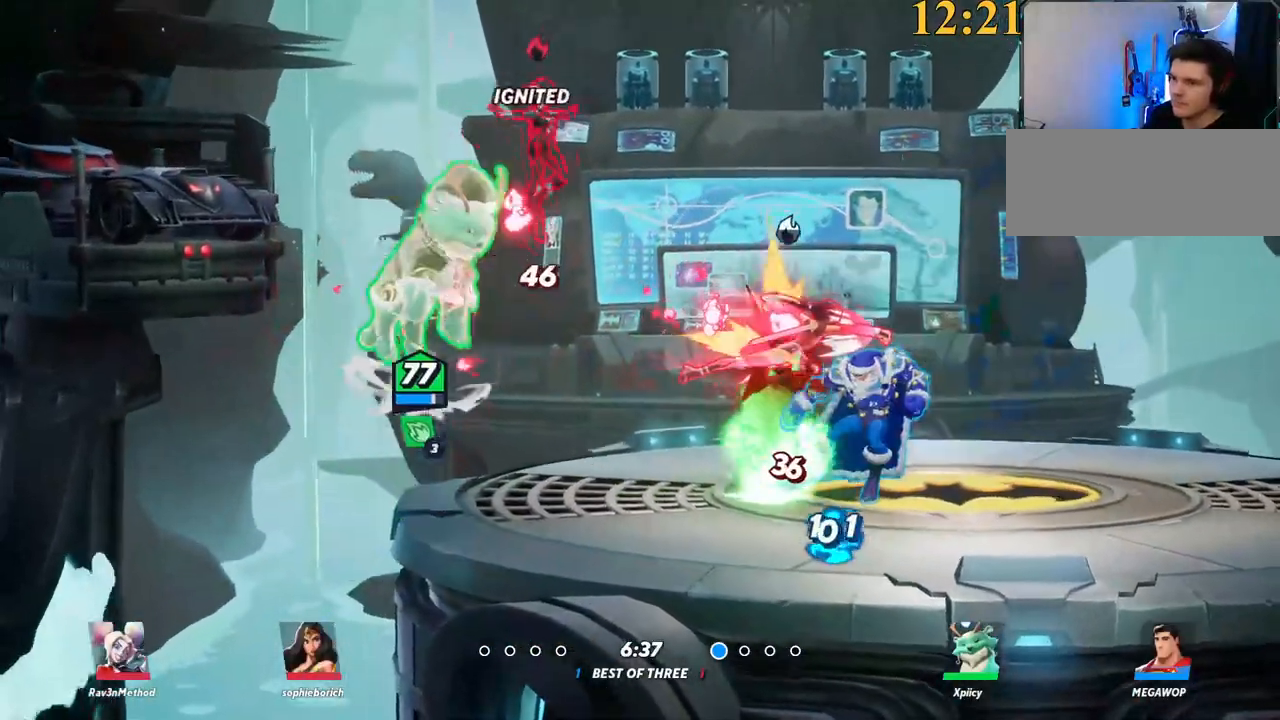
{"keys": ["d"], "events": [[50, "backslash", "up"], [50, "space", "up"], [184, "backspace", "down"], [267, "backspace", "up"]]}
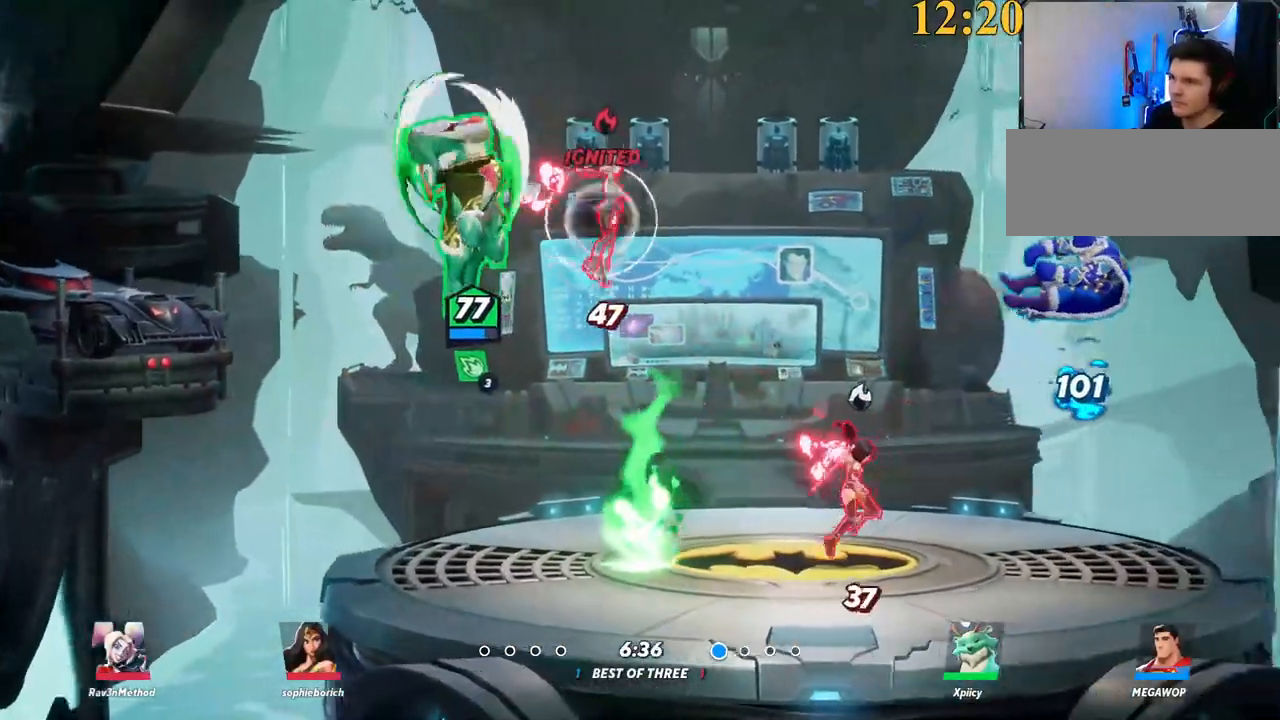
{"keys": ["d", "s"], "events": [[267, "d", "up"], [334, "space", "down"], [367, "semicolon", "down"], [417, "d", "down"], [417, "space", "up"], [467, "s", "down"], [467, "semicolon", "up"]]}
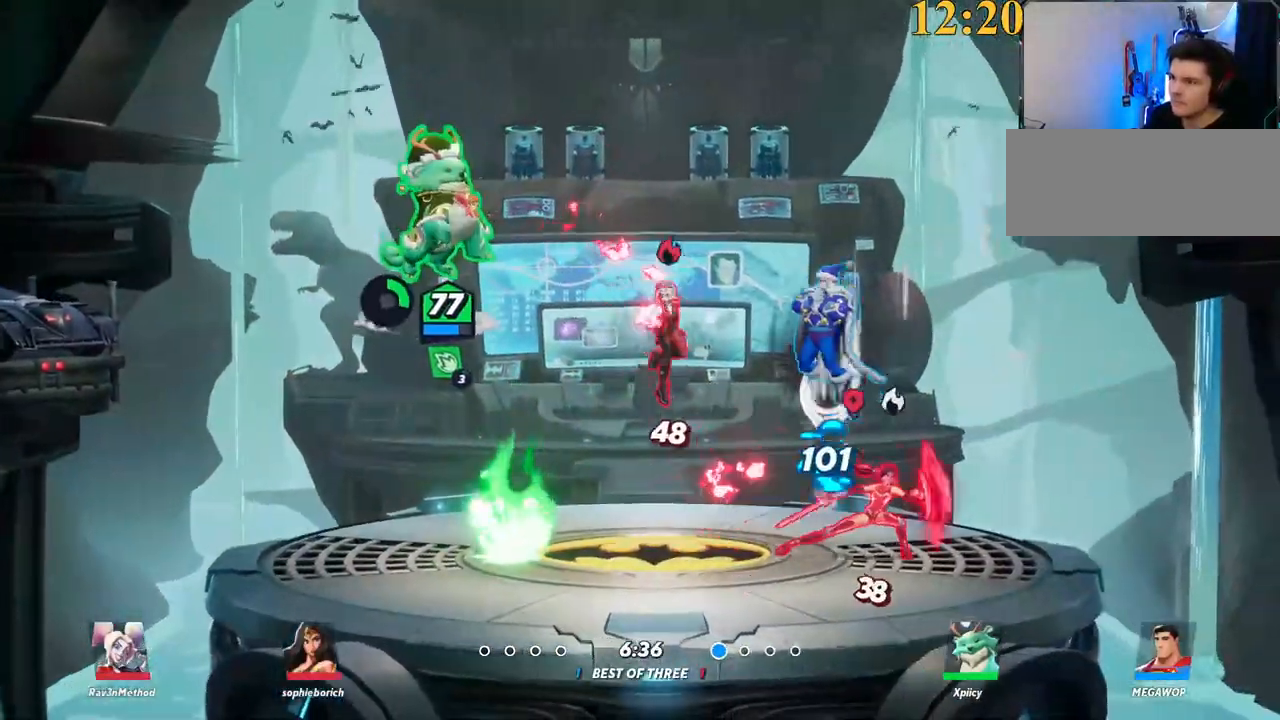
{"keys": ["a", "d", "s"], "events": [[100, "a", "down"], [200, "d", "up"], [434, "d", "down"]]}
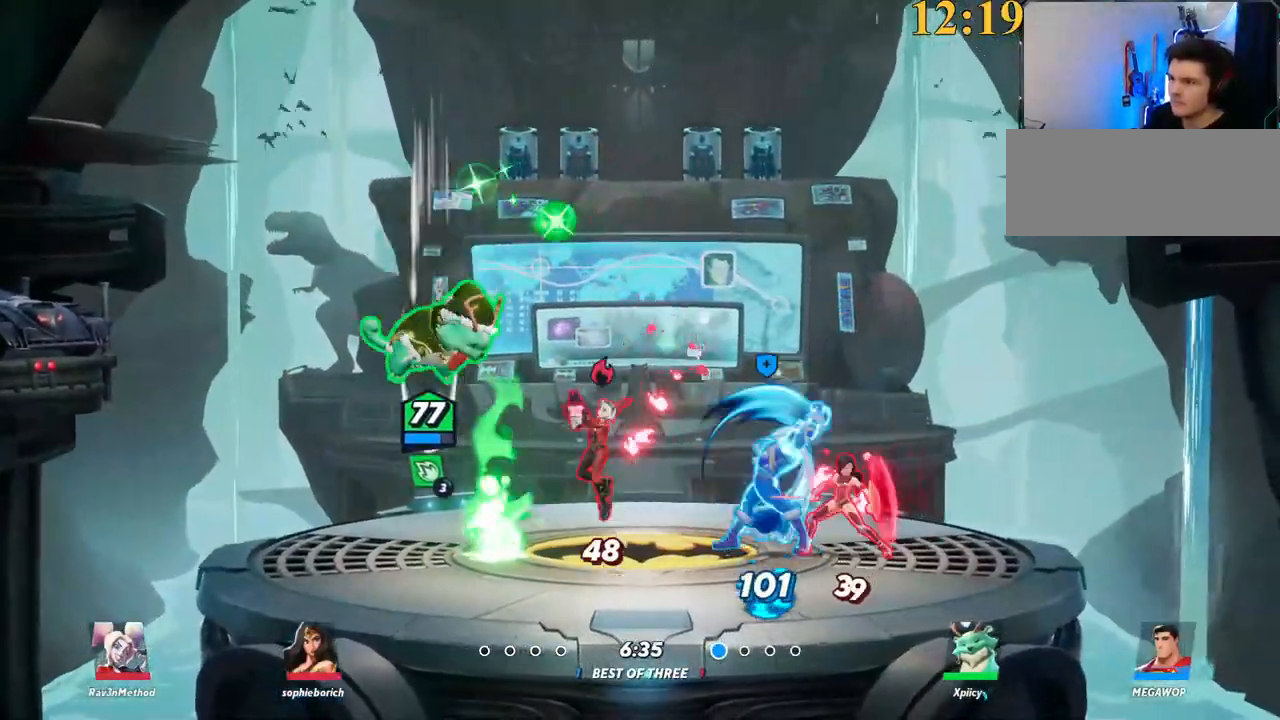
{"keys": ["d"], "events": [[200, "a", "up"], [200, "s", "up"], [250, "x", "down"], [384, "x", "up"]]}